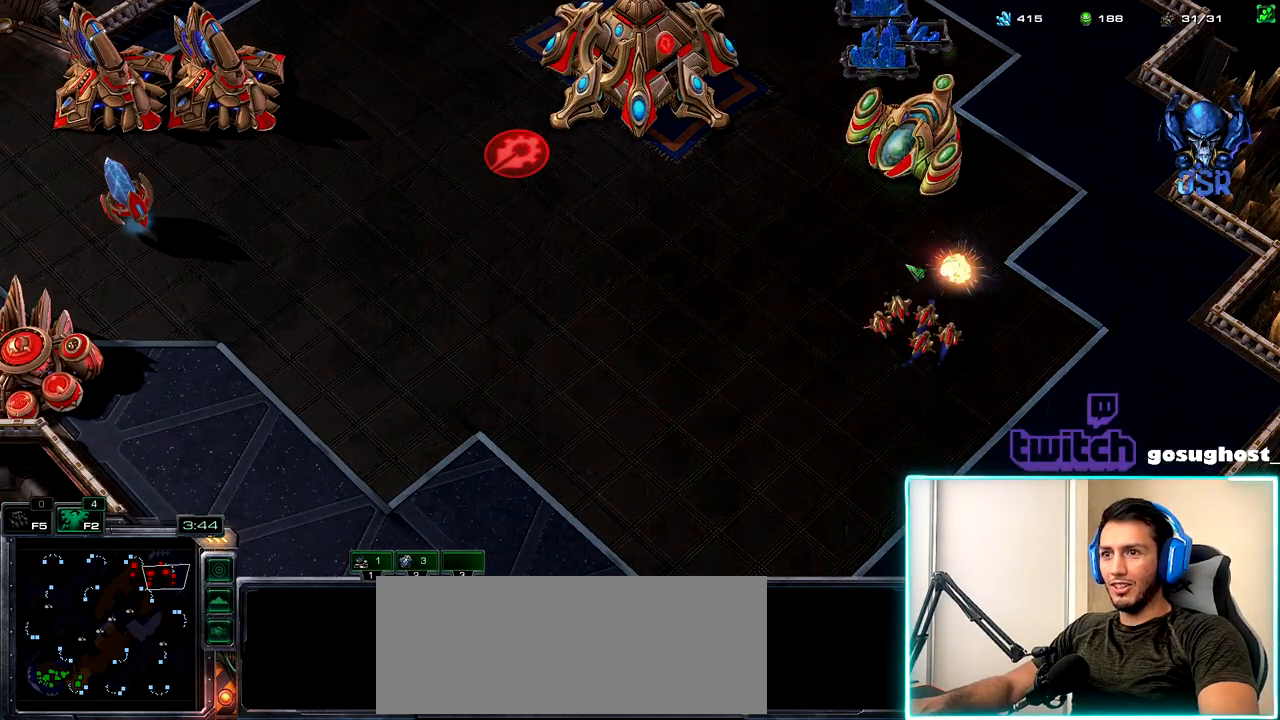
Gameplay with keyboard and mouse; each line is a JSON object with the keys and mouse buttons held at the frame after it. "events" lists presses ("down") and releases ("up") of ".", "/", "0", "1", "2", "3", "4", "5", "6", "7", "8", "9", "a", "alt_l", "alt_r", "b", "backslash", "backspace", "c", "caps_lock", "comma", "ctrl_l", "ctrl_r", "d", "e", "equals", "escape", "f", "f1", "f10", "f11", "f12", "f2", "f3", "f4", "f5", "f6", "f7", "f8", "f9", "g", "h", "i", "j", "k", "l", "lbracket", "m", "minus", "n", "o", "p", "q", "quote", "r", "rbracket", "return", "s", "semicolon", "shift_l", "shift_r", "space", "super", "t", "tab", "tilde", "u", "v", "w", "x", "y", "z", "mouse_left", "mouse_wheel", "mouse_right", "mouse_mb4" and "mouse_mb5" between this image and that frame as [ms after this image, input, new state], when the widget could be followed in between. "mouse_left", "mouse_wheel", "mouse_right", "mouse_mb4", "mouse_mb5" = the "left", "wheel", "right", "mb4", "mb5" buttons of the "mouse" list. No other keys are recorded. "wheel" means that the mouse wheel is clicked or scrolled. Not read: mouse_move.
{"keys": [], "mouse": [], "events": [[383, "space", "down"], [500, "space", "up"]]}
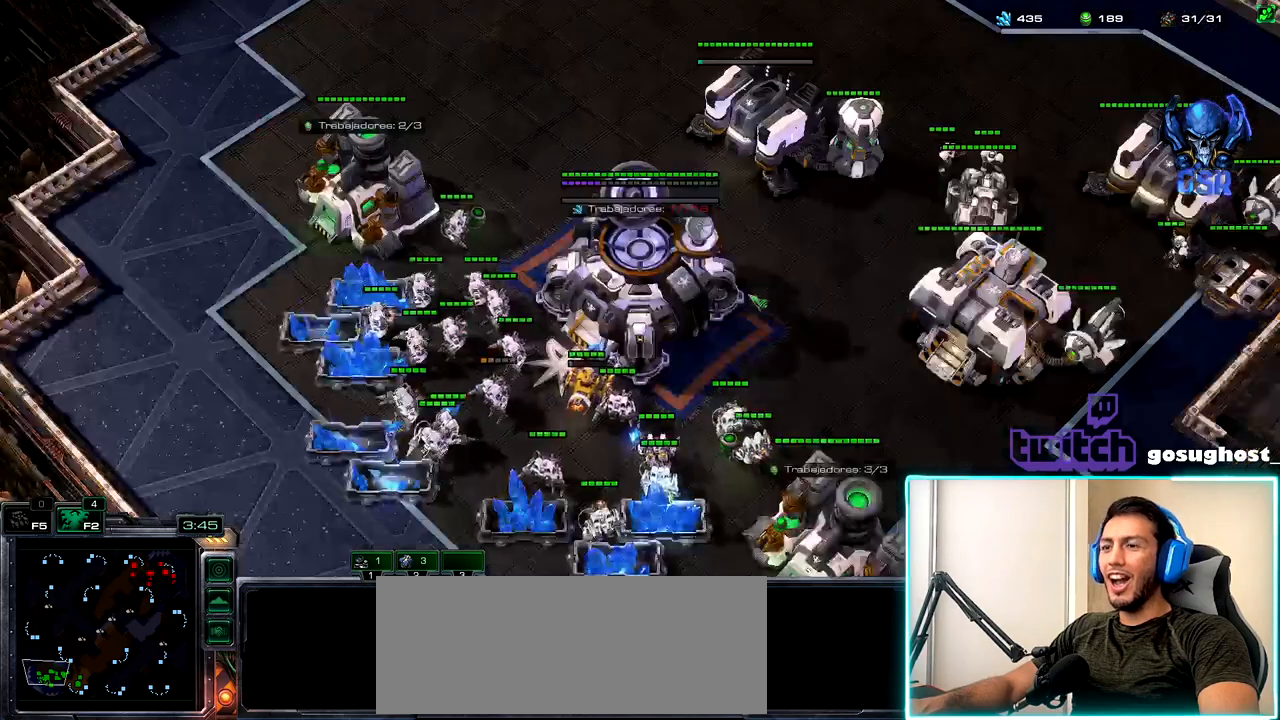
{"keys": ["1", "2"], "mouse": [], "events": [[50, "mouse_left", "down"], [117, "mouse_left", "up"], [200, "2", "down"], [300, "1", "down"], [333, "2", "up"], [333, "v", "down"], [383, "1", "up"], [433, "2", "down"], [467, "v", "up"], [500, "1", "down"]]}
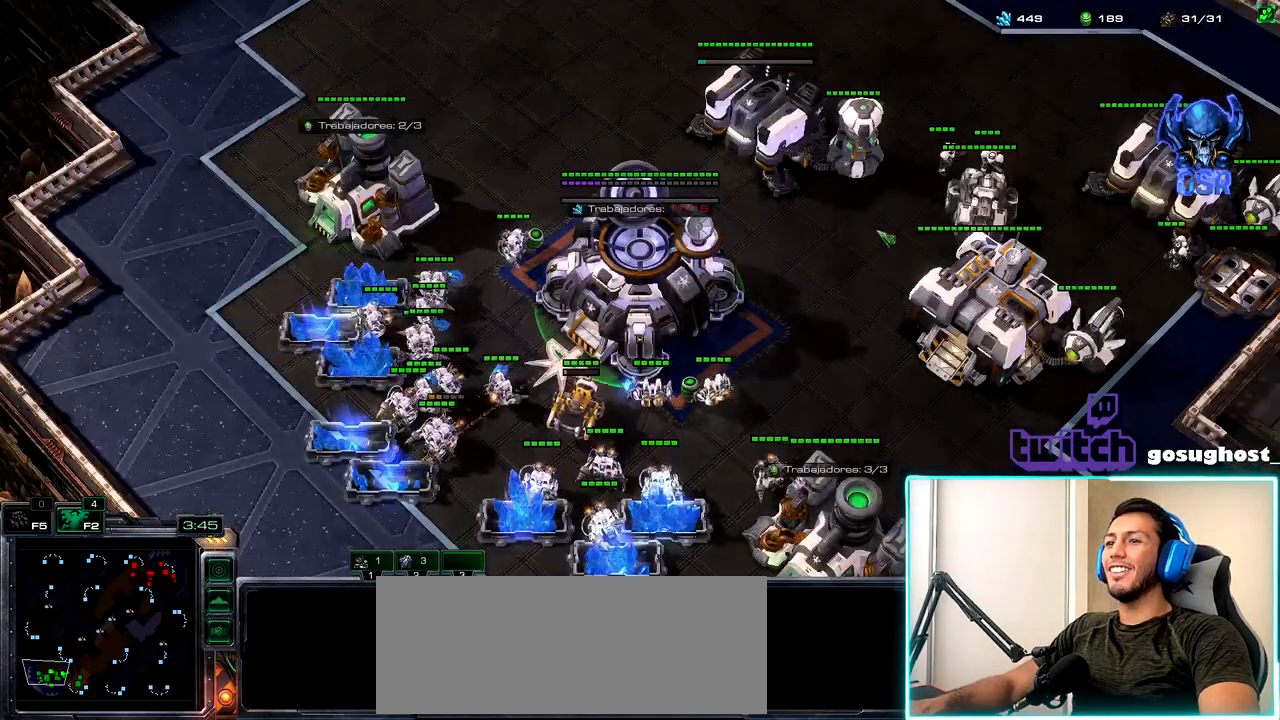
{"keys": [], "mouse": [], "events": [[33, "2", "up"], [117, "1", "up"], [167, "mouse_left", "down"], [217, "mouse_left", "up"]]}
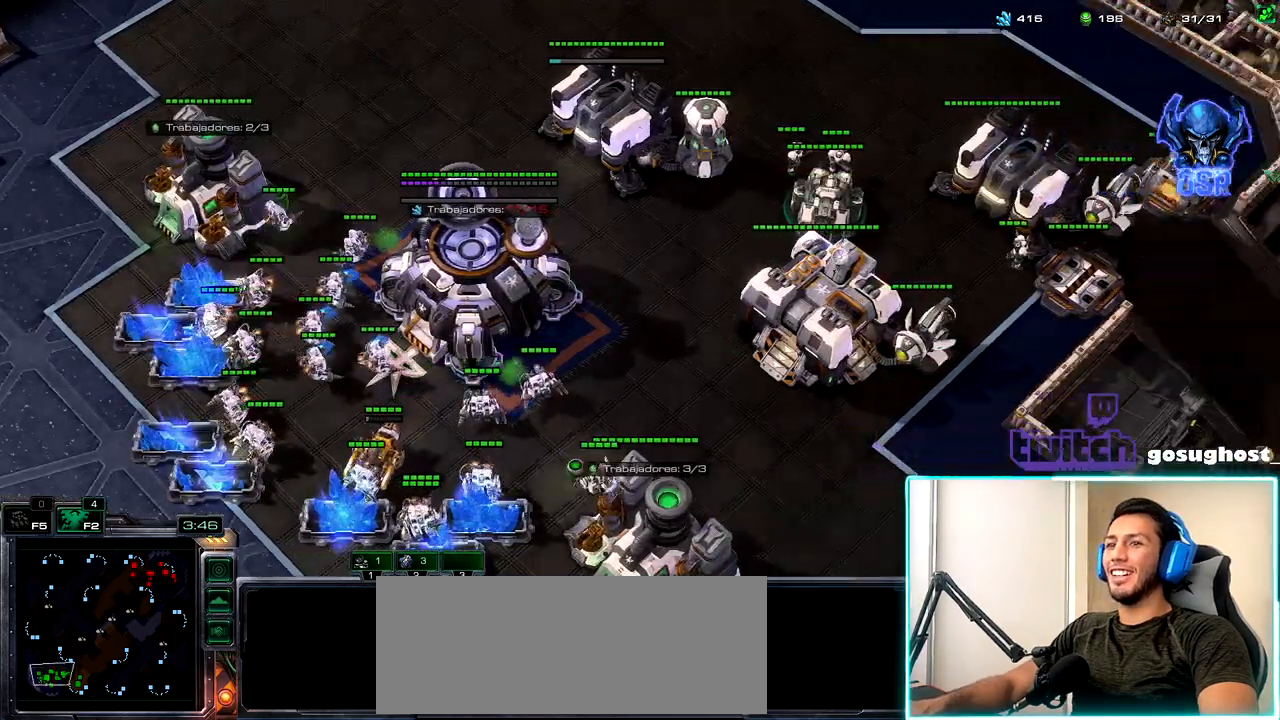
{"keys": [], "mouse": [], "events": [[117, "mouse_left", "down"], [200, "mouse_left", "up"]]}
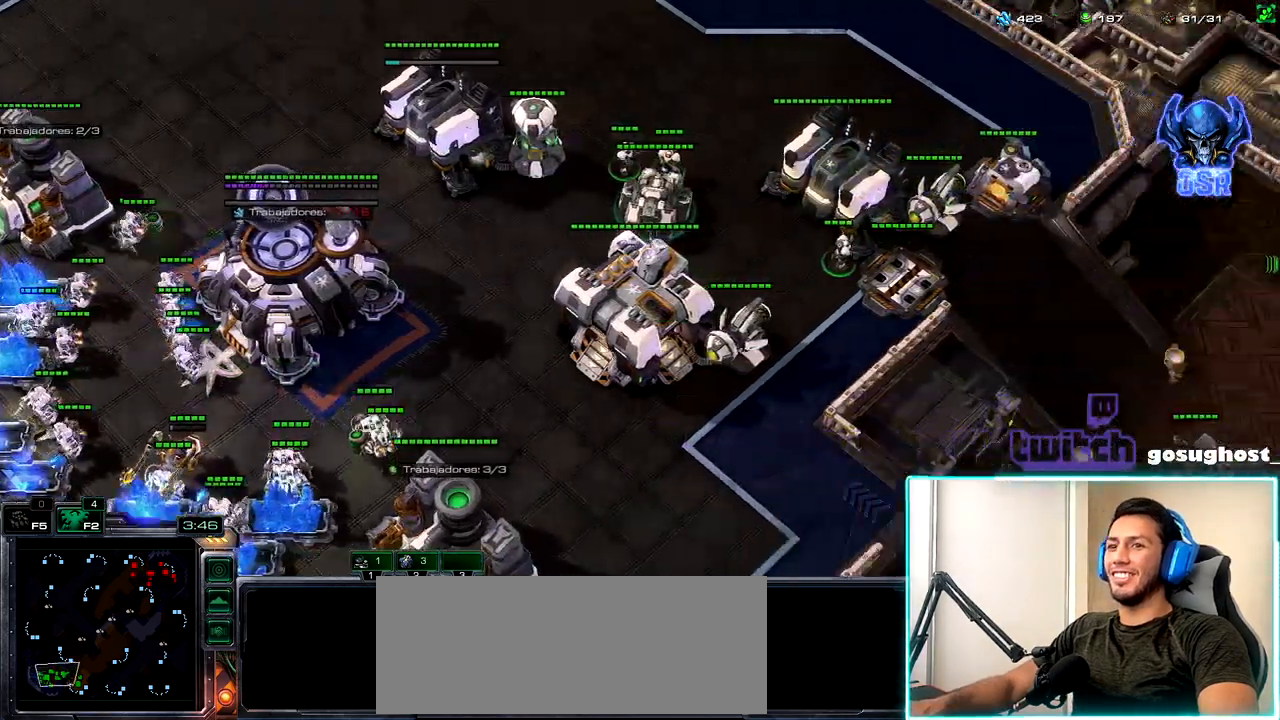
{"keys": [], "mouse": [], "events": [[317, "a", "down"], [417, "a", "up"]]}
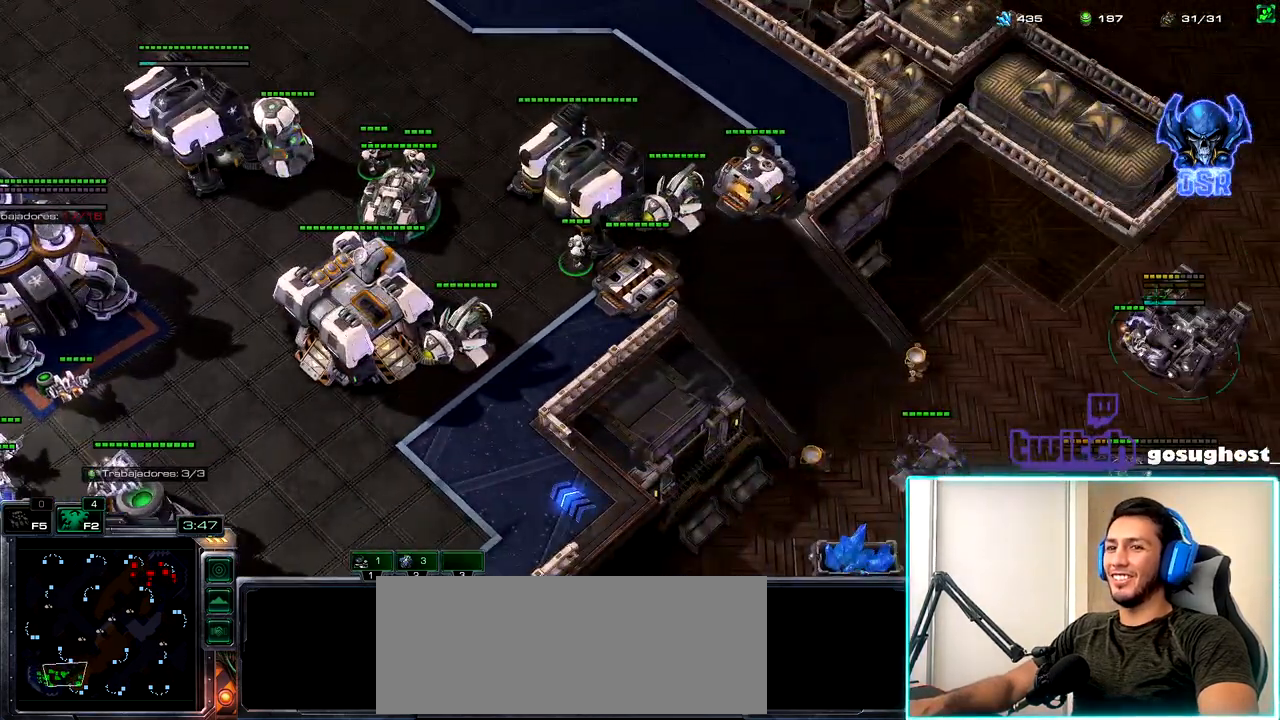
{"keys": [], "mouse": [], "events": [[167, "mouse_left", "down"], [233, "mouse_left", "up"], [317, "2", "down"], [400, "1", "down"], [417, "2", "up"], [500, "1", "up"]]}
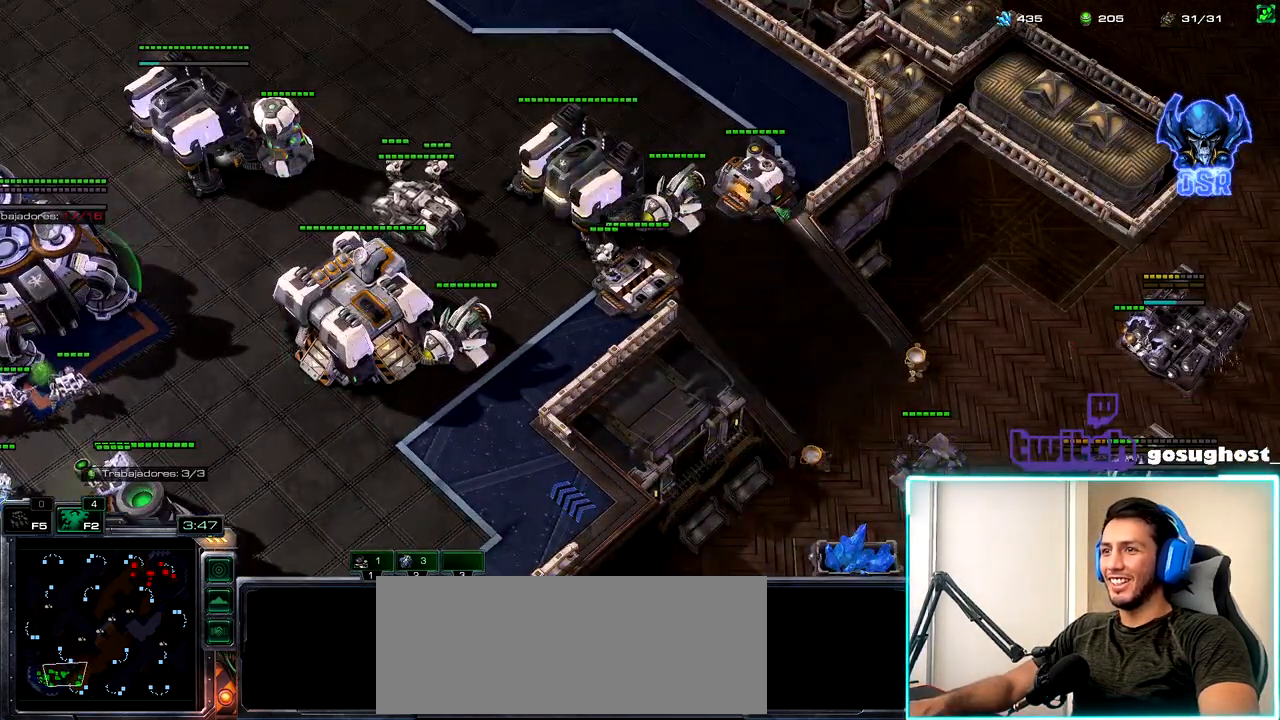
{"keys": [], "mouse": [], "events": [[83, "mouse_left", "down"], [150, "mouse_left", "up"]]}
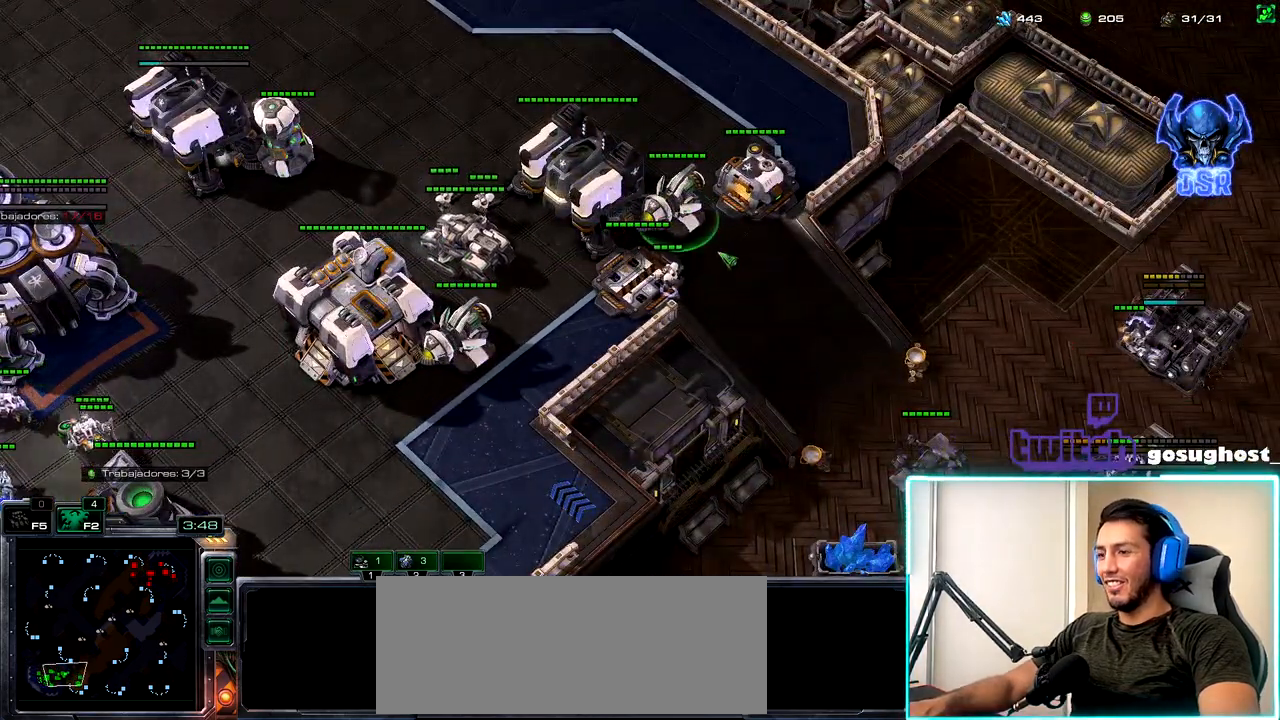
{"keys": [], "mouse": [], "events": [[133, "t", "down"], [183, "t", "up"], [267, "t", "down"], [333, "t", "up"], [400, "t", "down"], [483, "t", "up"]]}
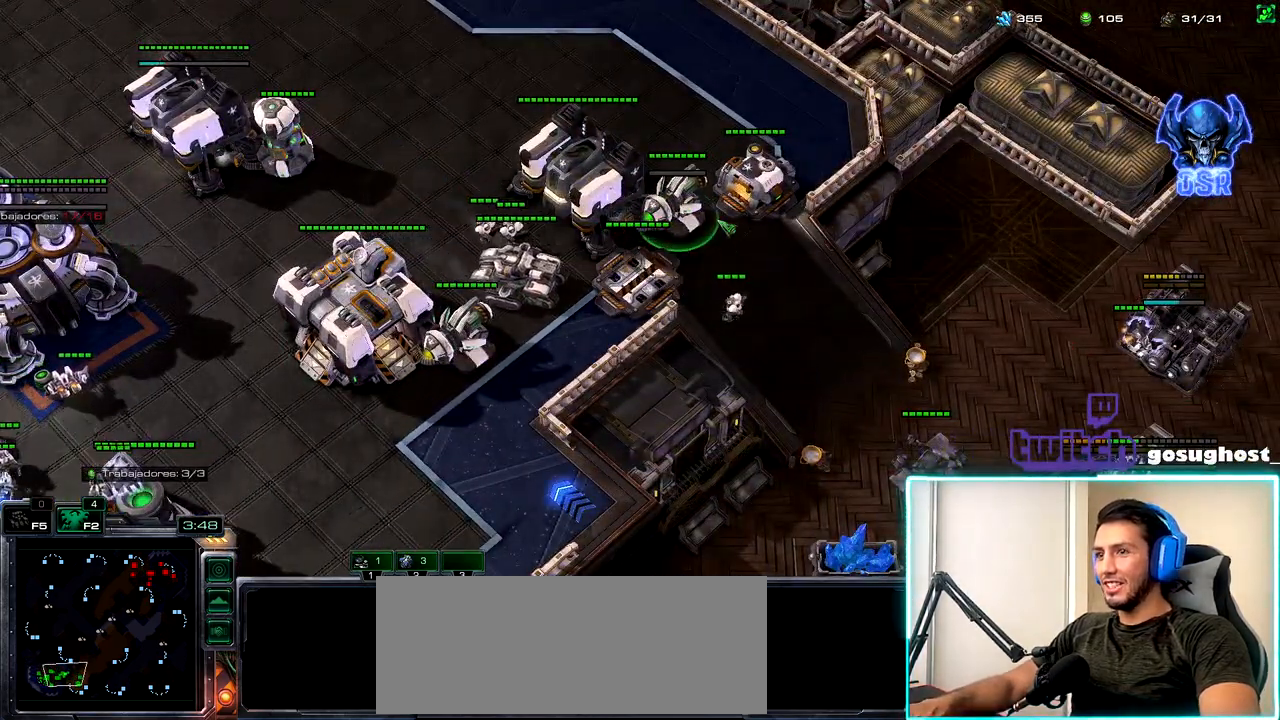
{"keys": ["1"], "mouse": [], "events": [[267, "space", "down"], [367, "space", "up"], [417, "1", "down"]]}
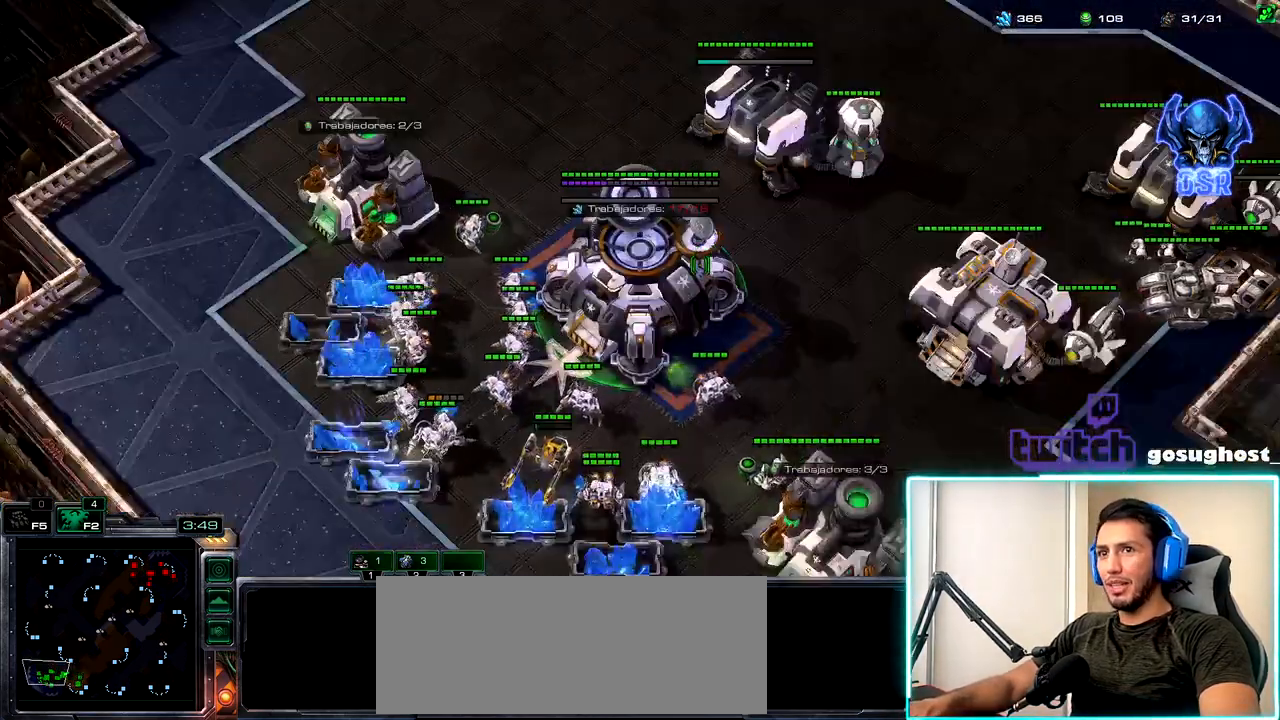
{"keys": ["1"], "mouse": [], "events": [[17, "1", "up"], [67, "v", "down"], [183, "v", "up"], [283, "mouse_left", "down"], [350, "mouse_left", "up"], [400, "2", "down"], [433, "mouse_left", "down"], [467, "1", "down"], [500, "2", "up"], [500, "mouse_left", "up"]]}
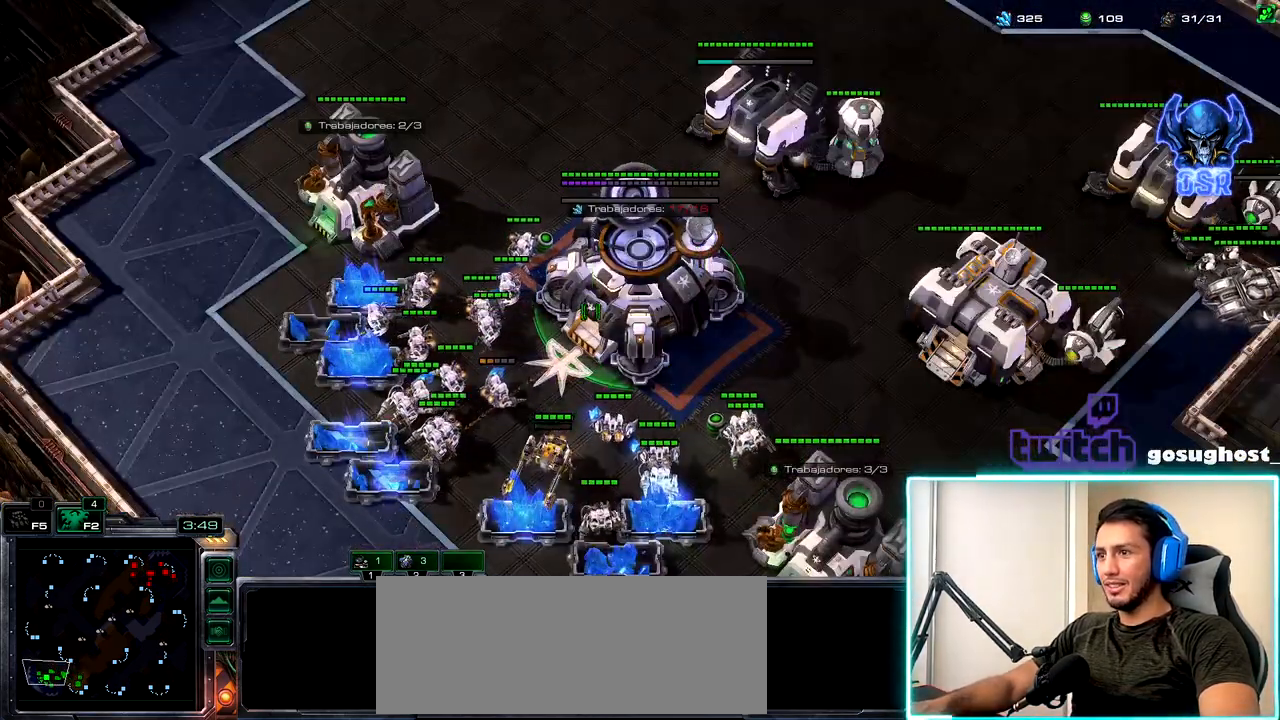
{"keys": ["shift_l"], "mouse": [], "events": [[50, "1", "up"], [133, "mouse_left", "down"], [200, "mouse_left", "up"], [500, "shift_l", "down"]]}
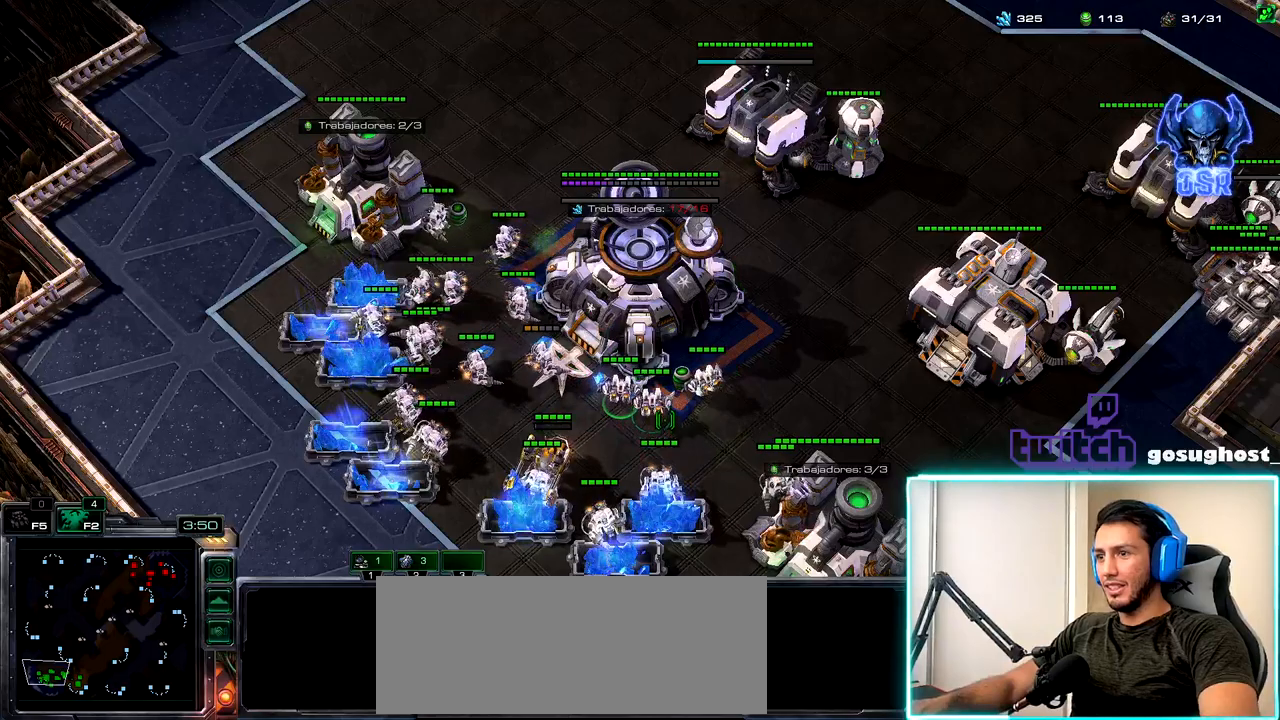
{"keys": [], "mouse": [], "events": [[33, "mouse_left", "down"], [83, "mouse_left", "up"], [167, "shift_l", "up"]]}
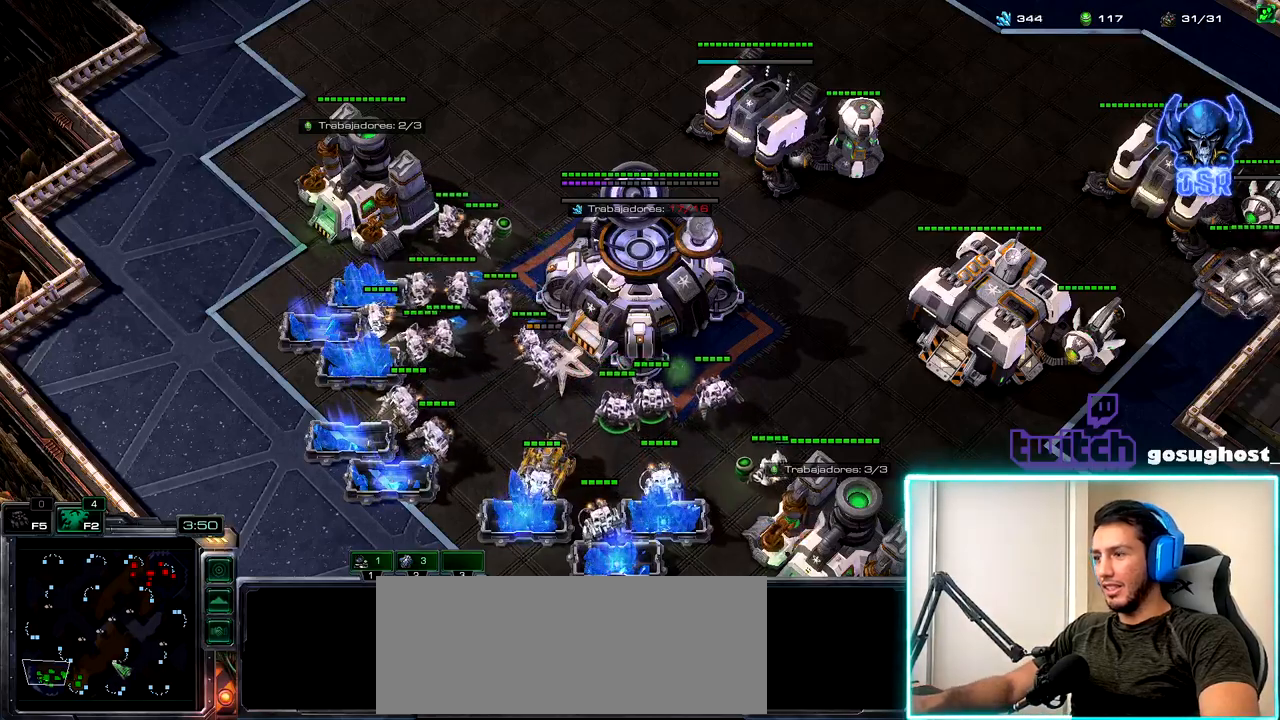
{"keys": [], "mouse": [], "events": [[300, "mouse_left", "down"], [383, "mouse_left", "up"]]}
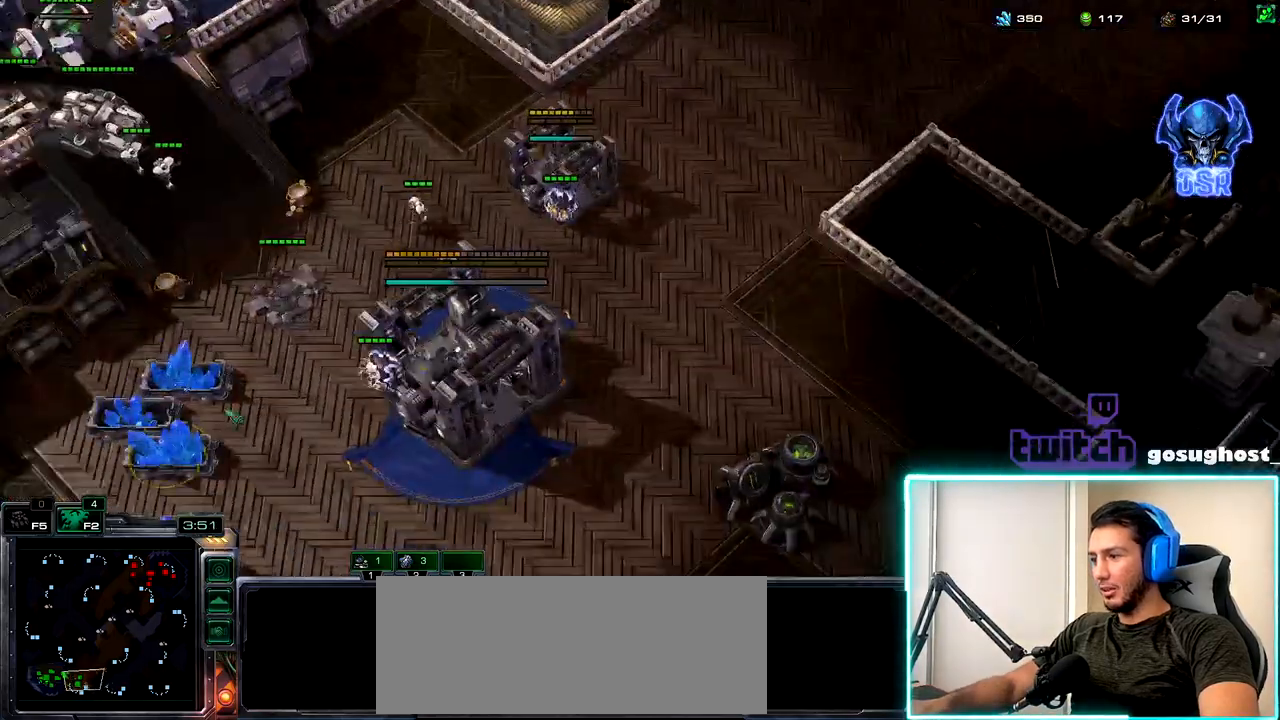
{"keys": [], "mouse": [], "events": [[100, "b", "down"], [150, "s", "down"], [200, "b", "up"], [283, "s", "up"]]}
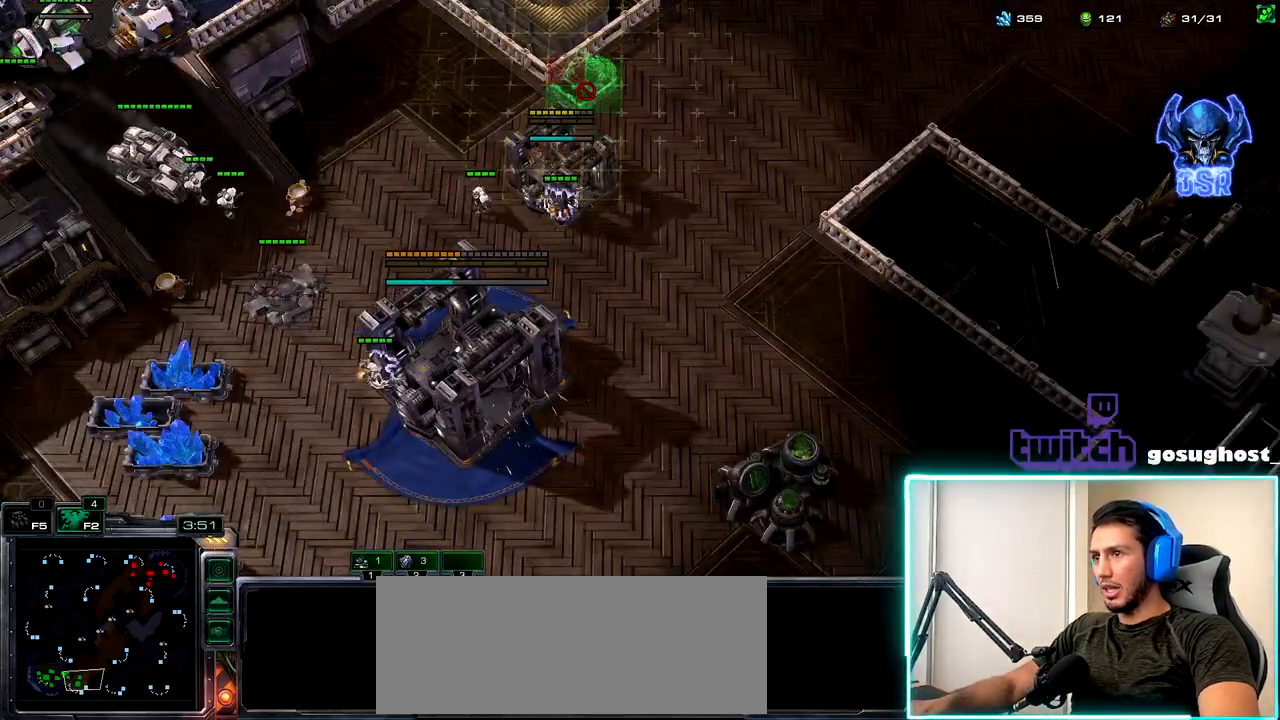
{"keys": [], "mouse": [], "events": []}
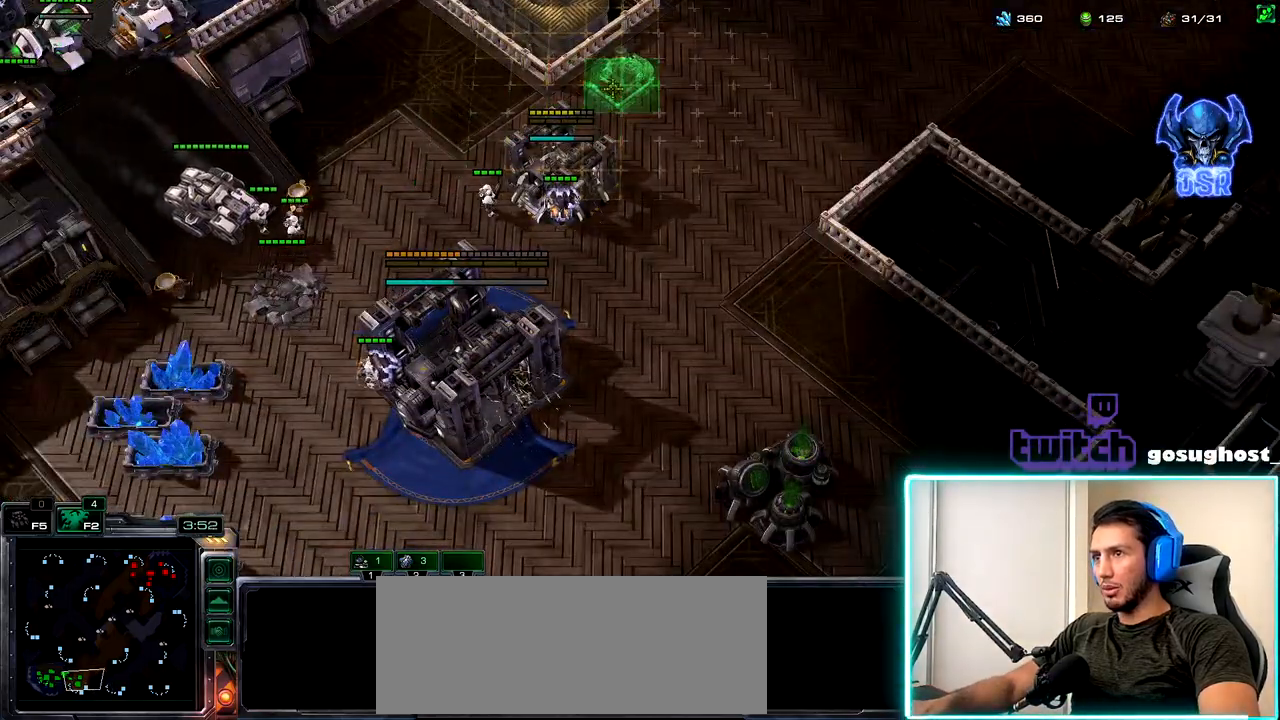
{"keys": [], "mouse": [], "events": [[100, "mouse_left", "down"], [167, "mouse_left", "up"], [250, "b", "down"], [333, "s", "down"], [367, "b", "up"], [450, "s", "up"]]}
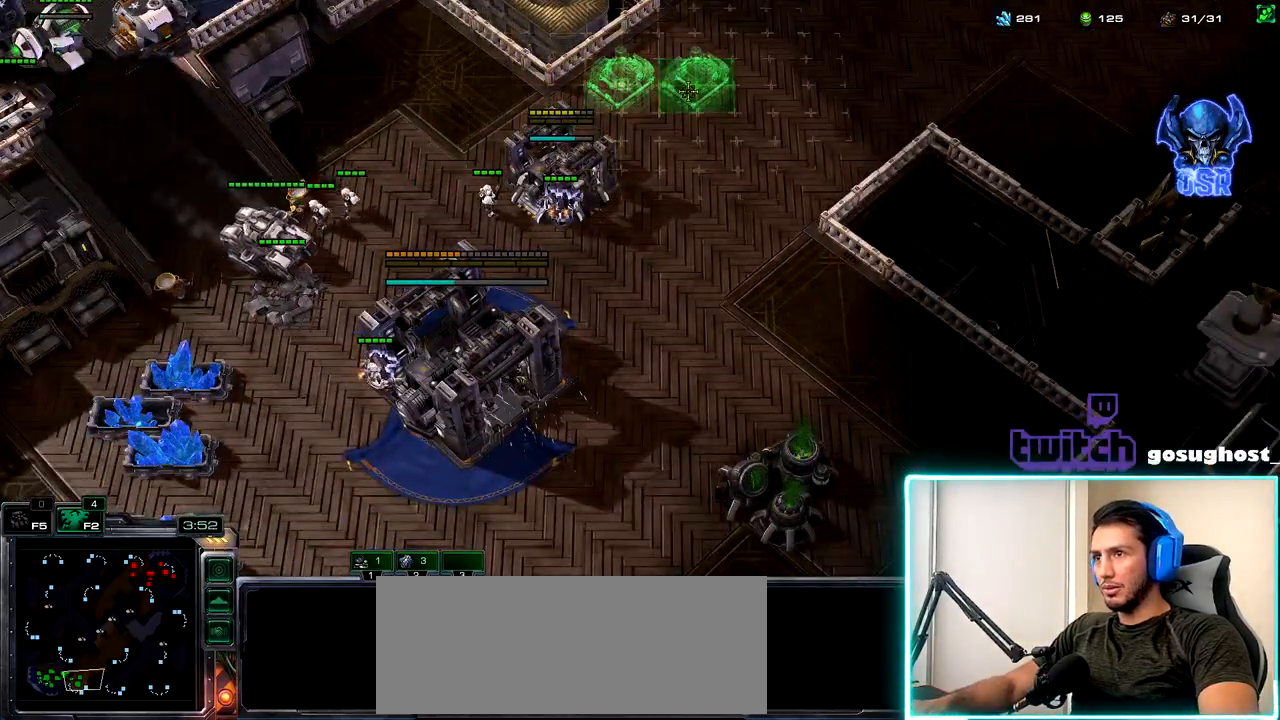
{"keys": [], "mouse": [], "events": [[133, "mouse_left", "down"], [183, "mouse_left", "up"]]}
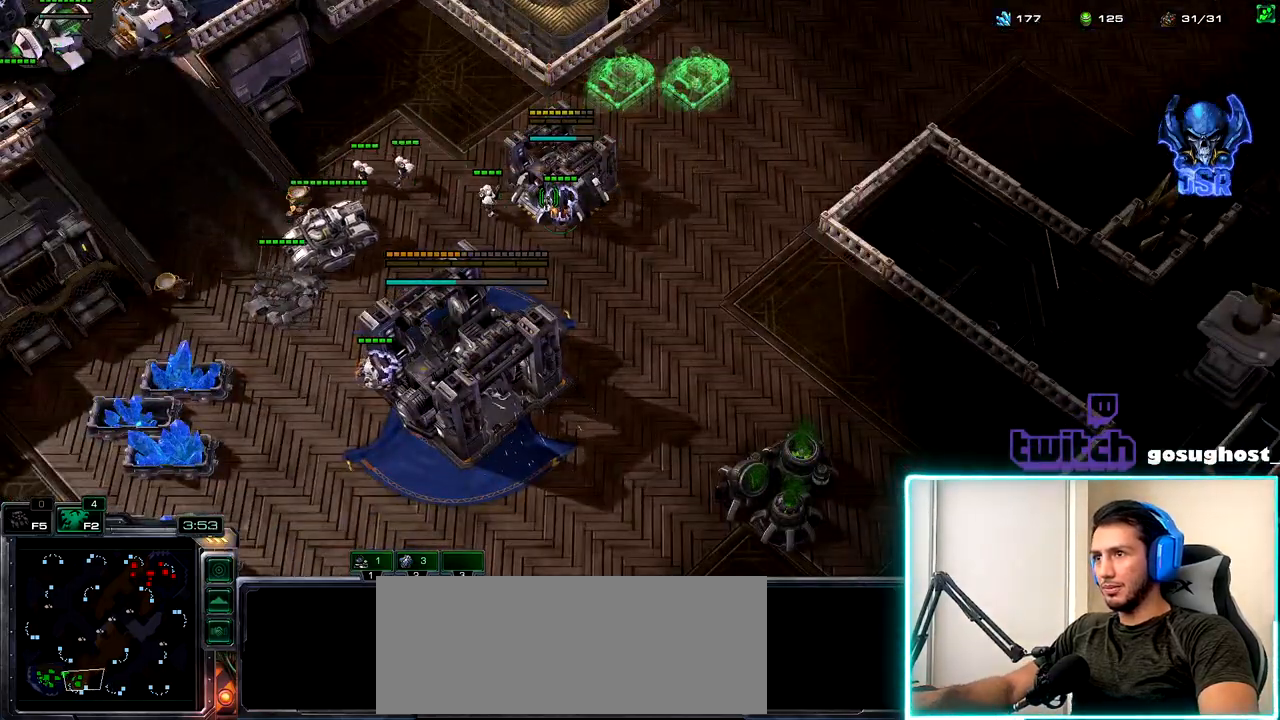
{"keys": [], "mouse": [], "events": [[17, "mouse_left", "down"], [67, "mouse_left", "up"], [250, "1", "down"], [383, "1", "up"]]}
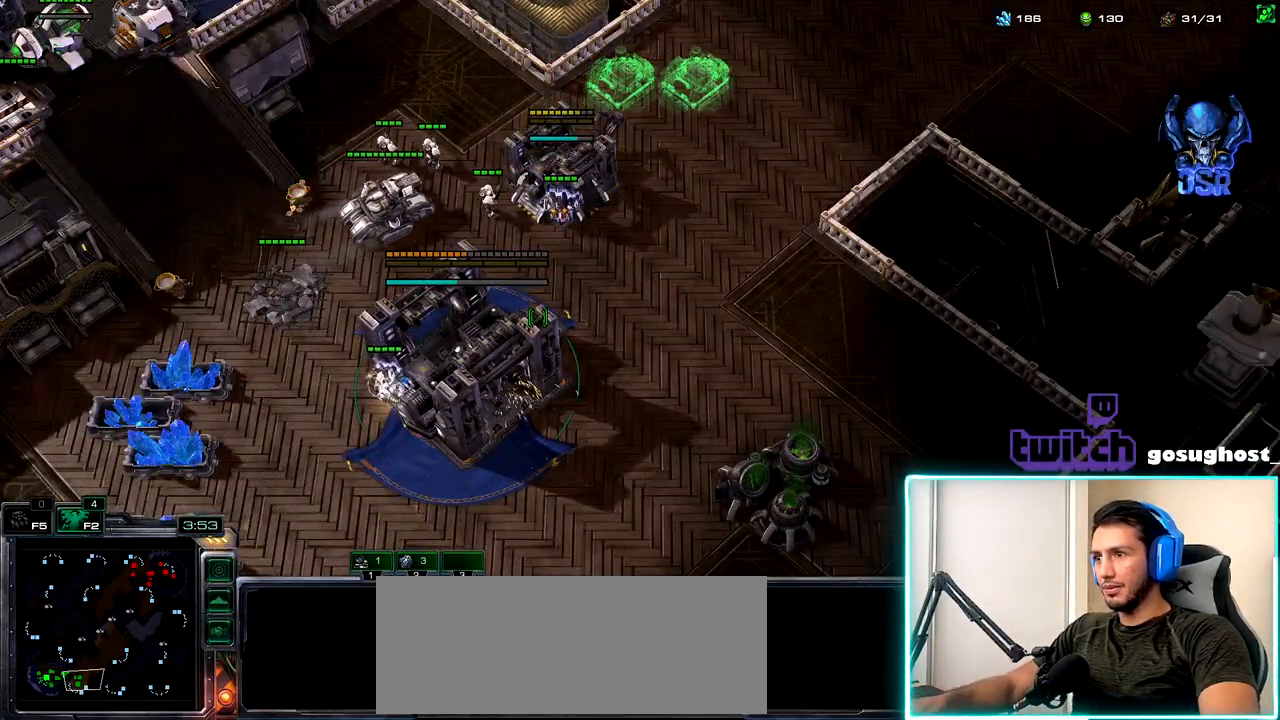
{"keys": [], "mouse": [], "events": [[167, "v", "down"], [217, "v", "up"], [350, "space", "down"], [417, "space", "up"]]}
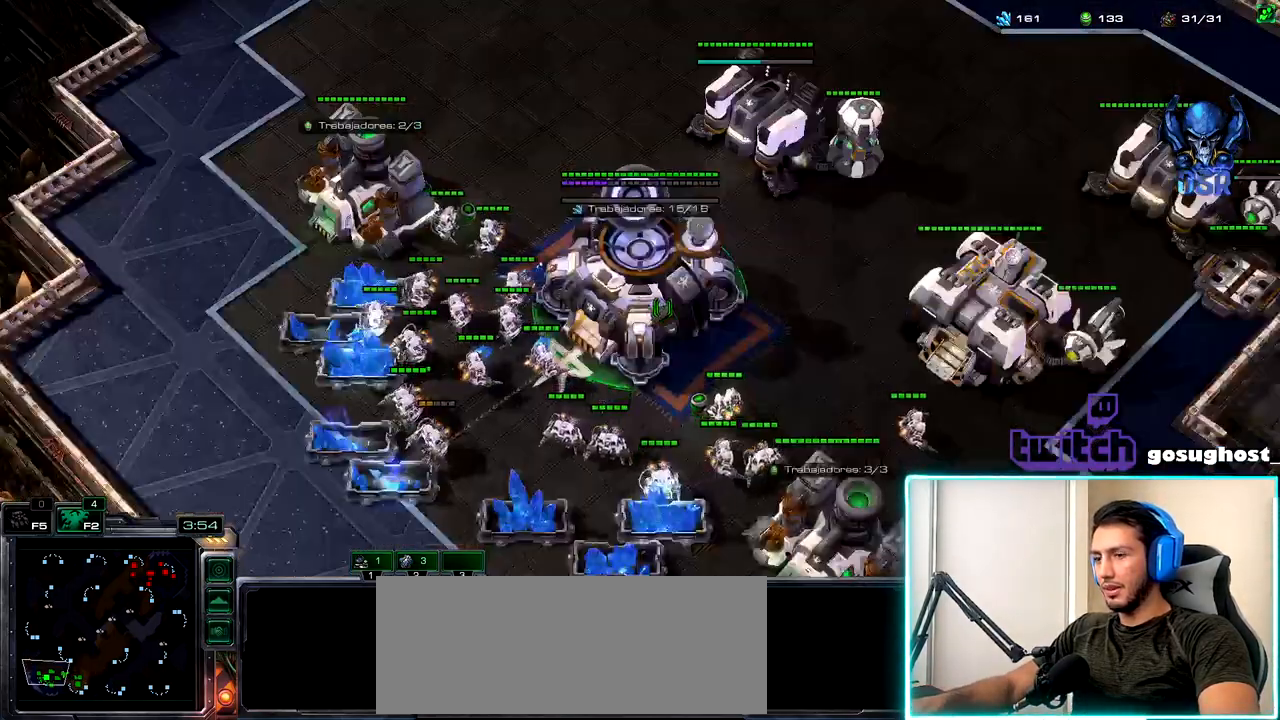
{"keys": [], "mouse": [], "events": [[117, "1", "down"], [200, "1", "up"]]}
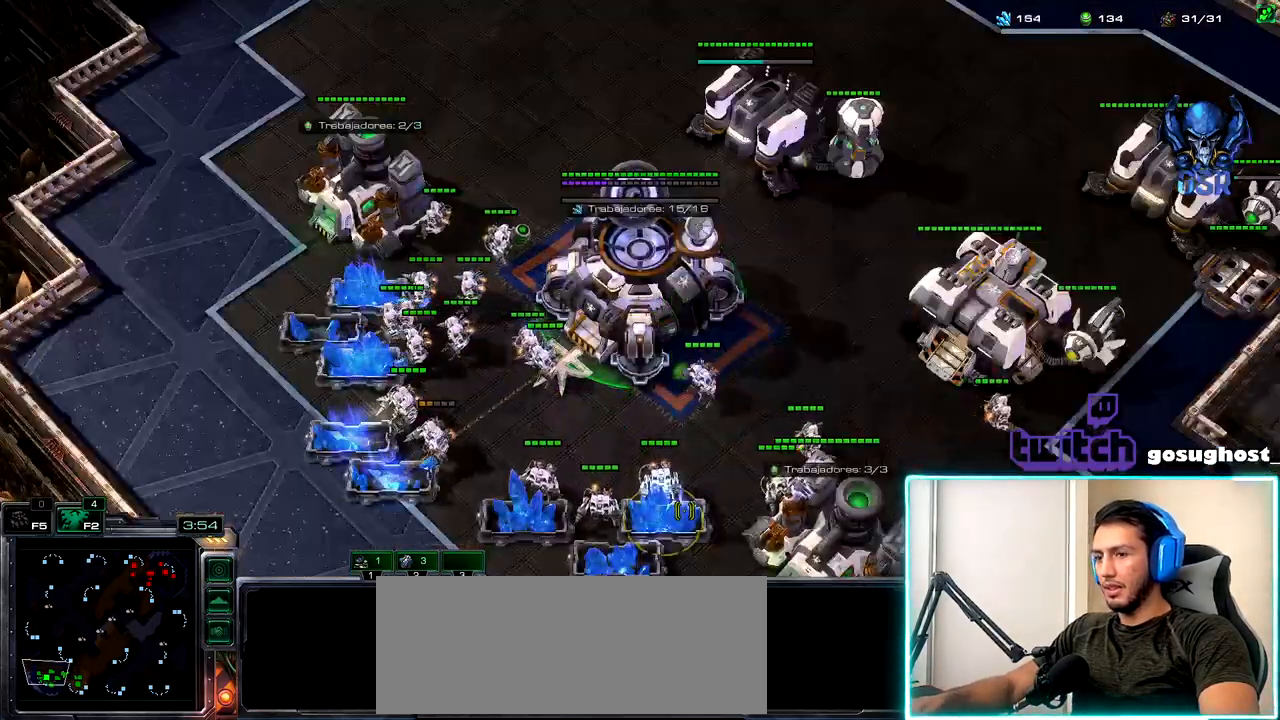
{"keys": [], "mouse": [], "events": [[67, "escape", "down"], [117, "escape", "up"], [217, "escape", "down"], [267, "escape", "up"], [367, "escape", "down"], [433, "escape", "up"]]}
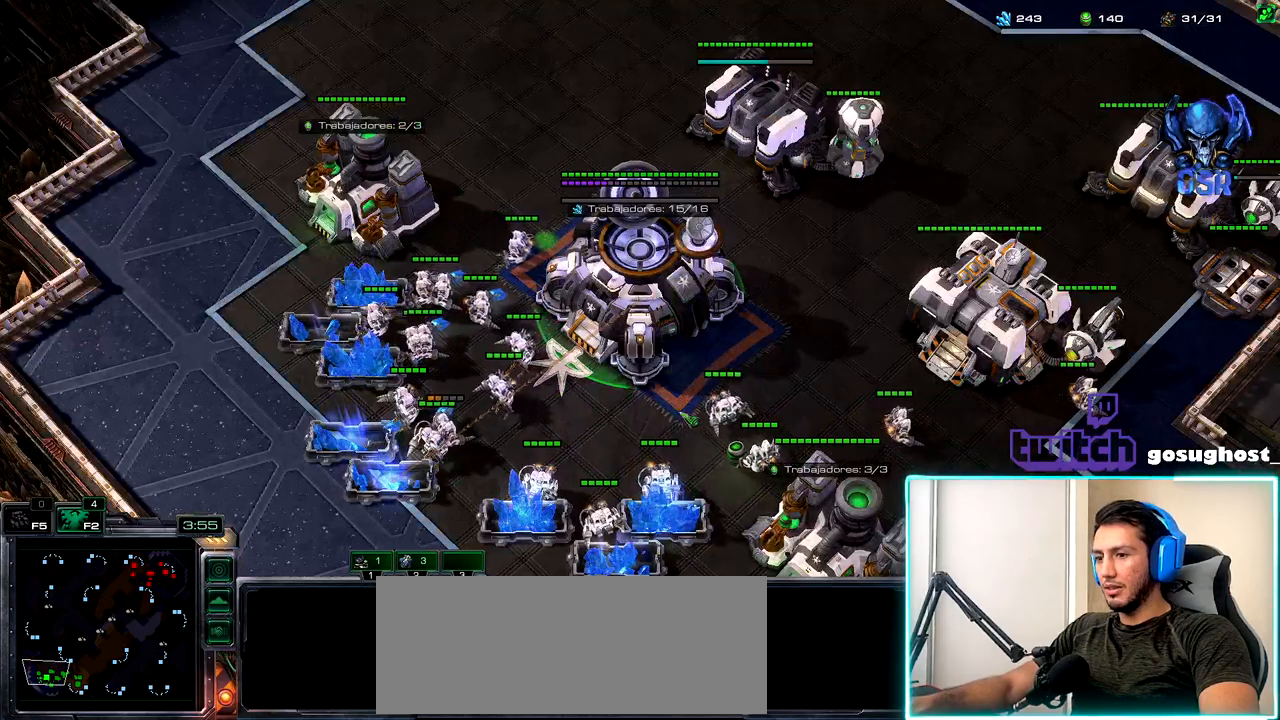
{"keys": [], "mouse": [], "events": [[367, "1", "down"], [450, "1", "up"]]}
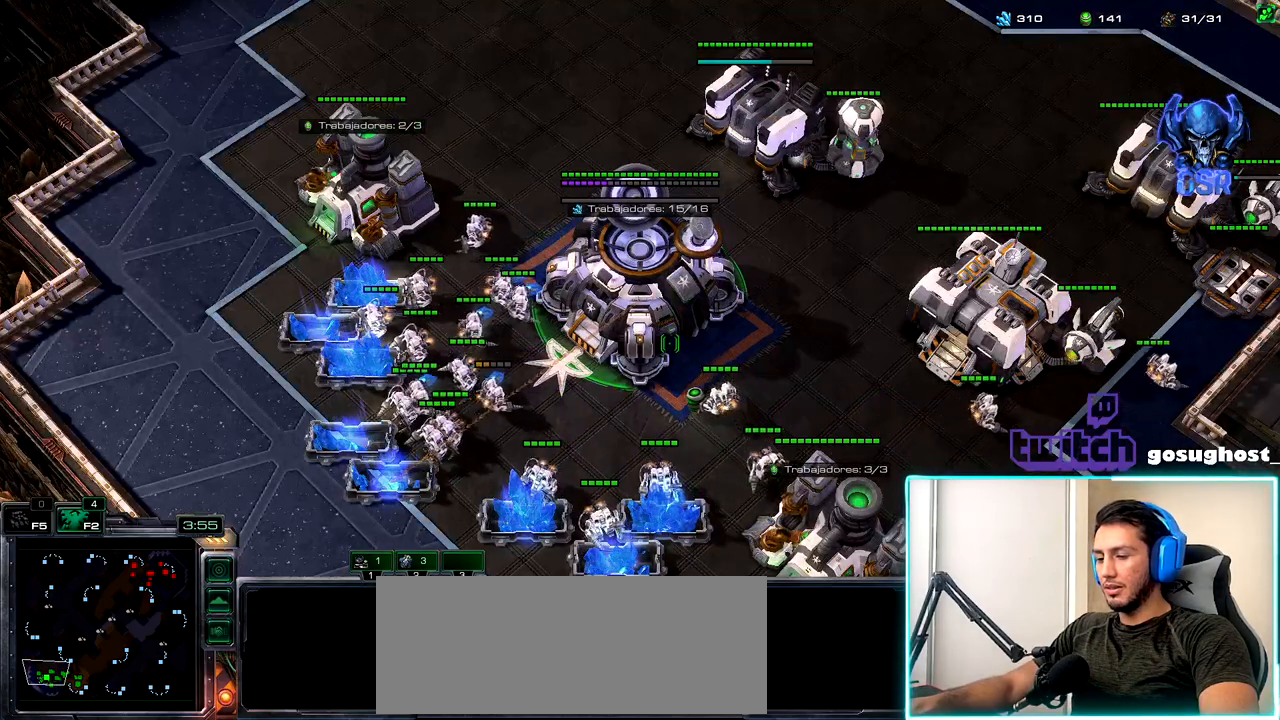
{"keys": [], "mouse": [], "events": [[233, "m", "down"], [300, "m", "up"]]}
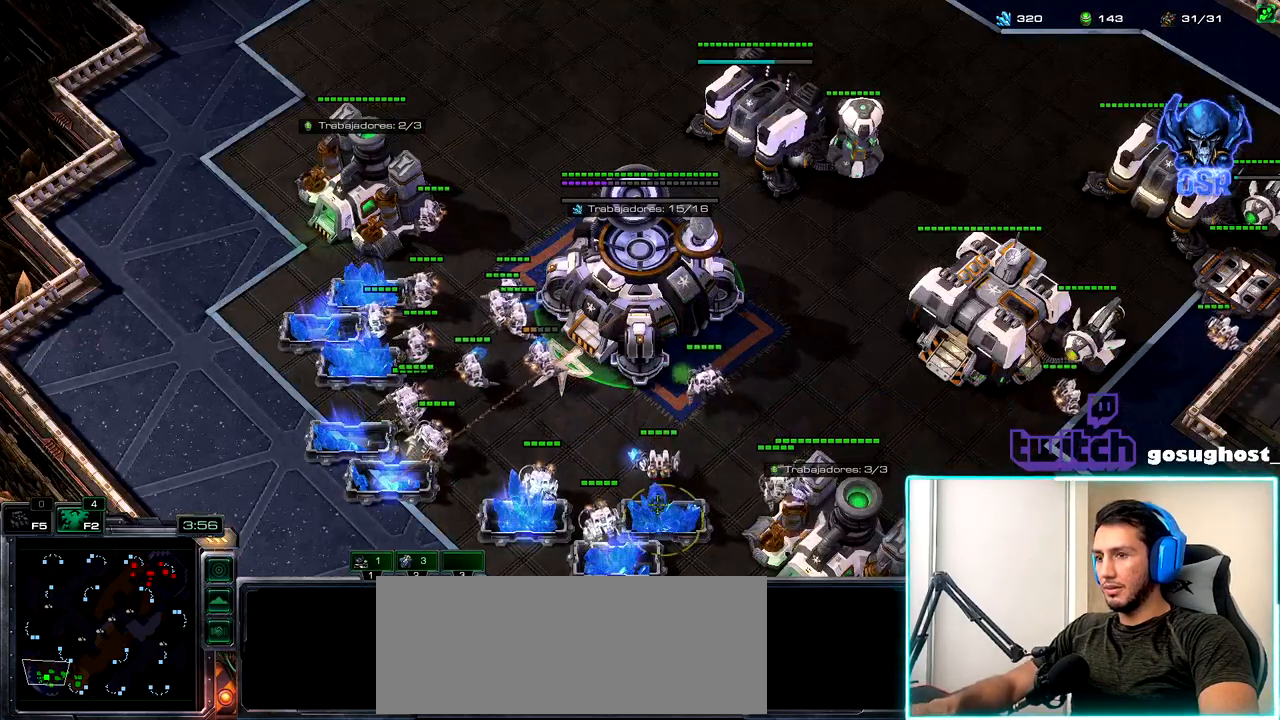
{"keys": ["1"], "mouse": ["left"], "events": [[100, "mouse_left", "down"], [183, "mouse_left", "up"], [300, "mouse_left", "down"], [367, "mouse_left", "up"], [383, "2", "down"], [433, "1", "down"], [467, "2", "up"], [483, "mouse_left", "down"]]}
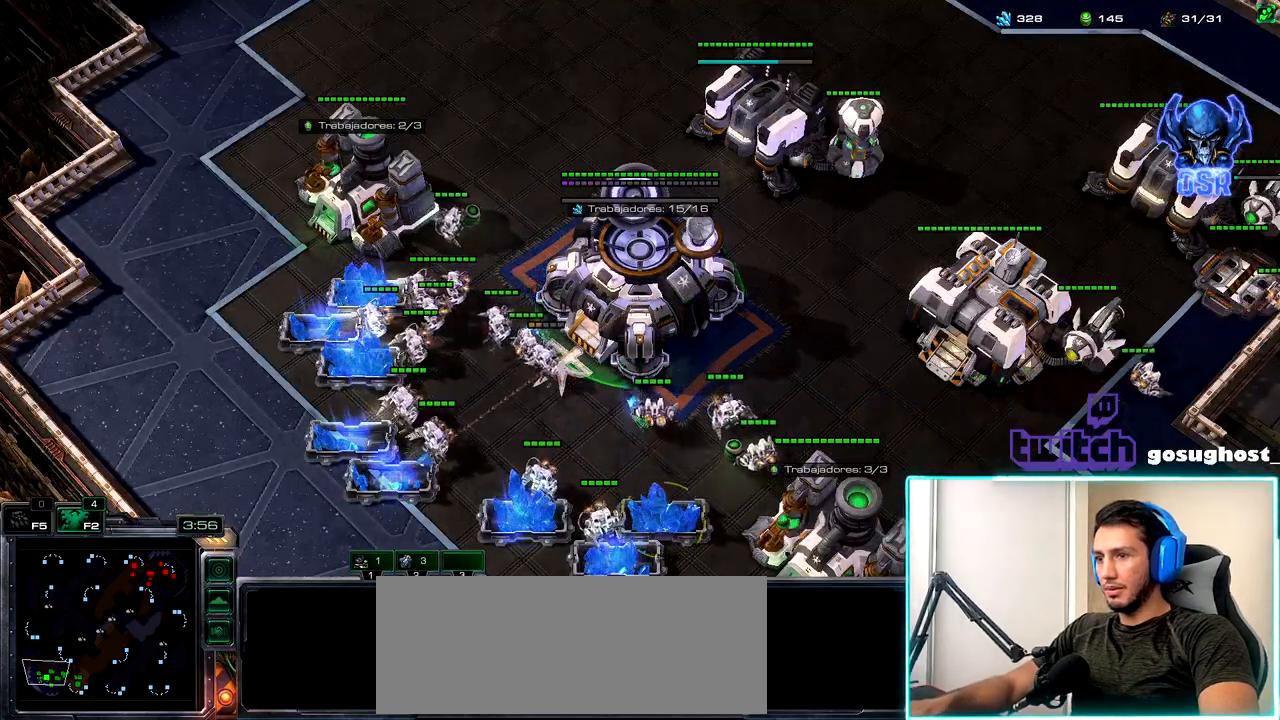
{"keys": [], "mouse": [], "events": [[33, "1", "up"], [50, "mouse_left", "up"]]}
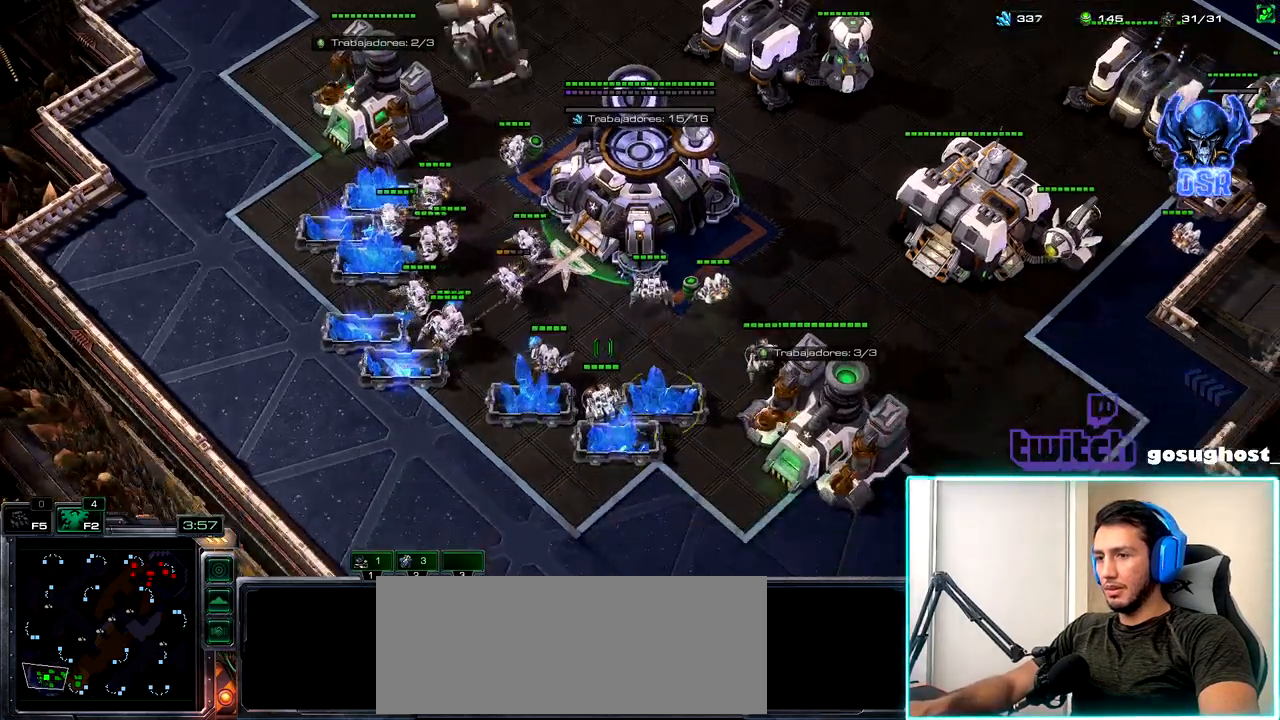
{"keys": ["1", "2"], "mouse": [], "events": [[83, "mouse_left", "down"], [167, "mouse_left", "up"], [417, "2", "down"], [483, "1", "down"]]}
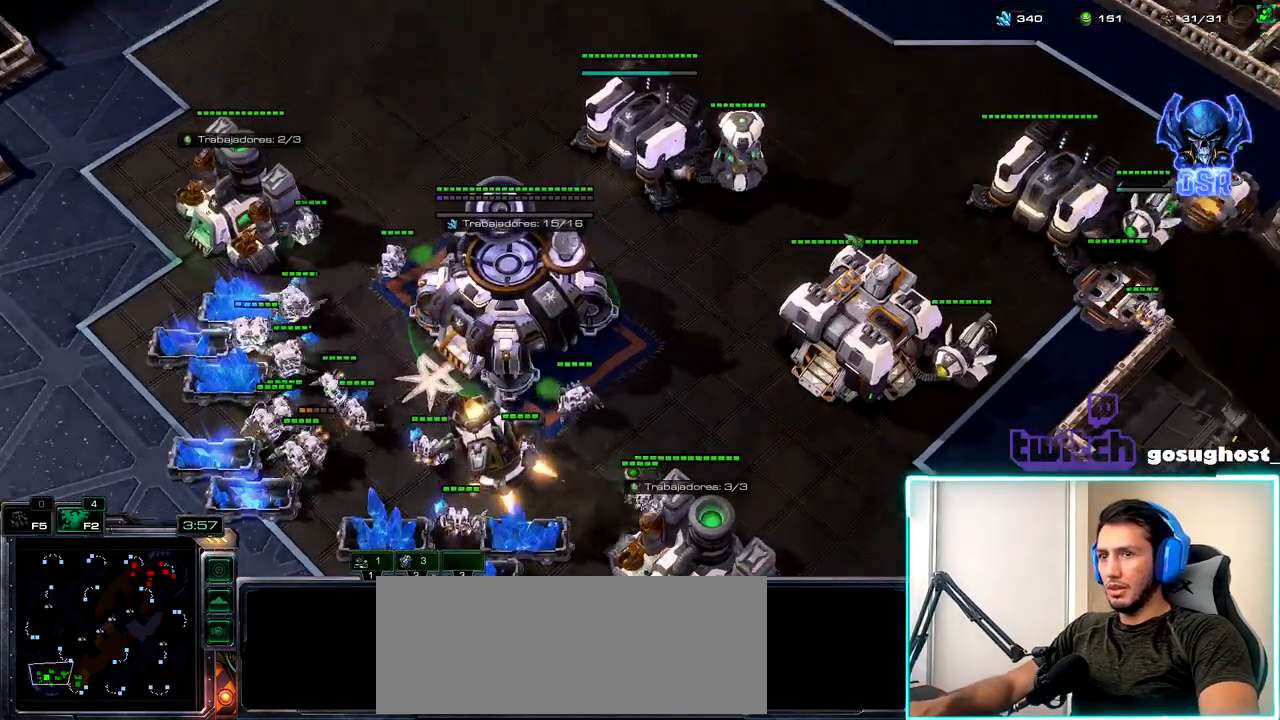
{"keys": [], "mouse": [], "events": [[17, "2", "up"], [83, "1", "up"], [200, "mouse_left", "down"], [267, "mouse_left", "up"]]}
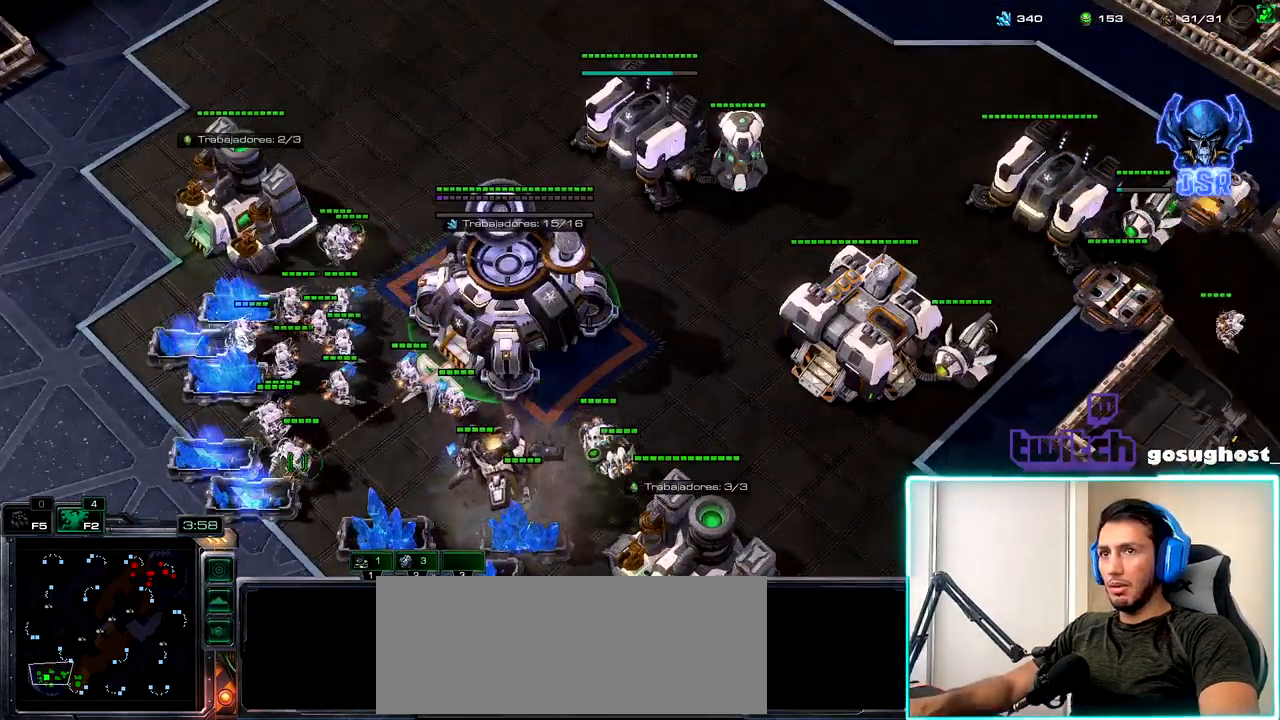
{"keys": [], "mouse": [], "events": []}
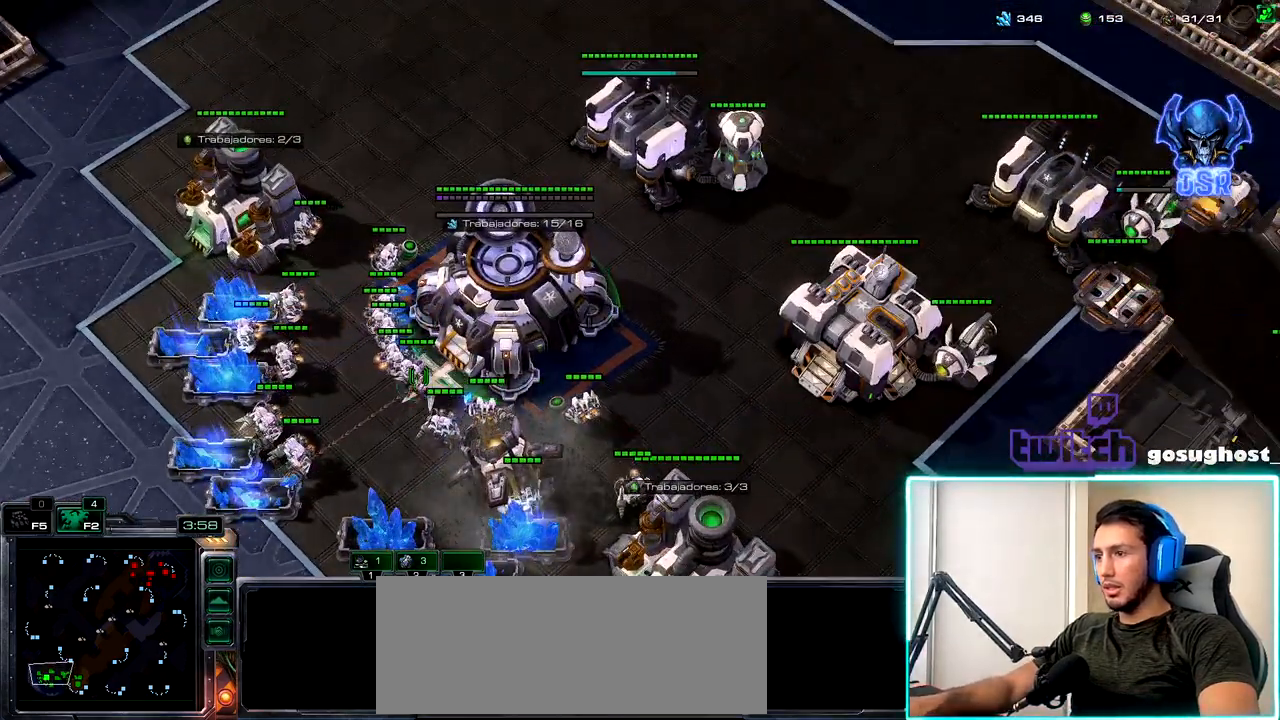
{"keys": [], "mouse": [], "events": [[117, "mouse_left", "down"], [183, "mouse_left", "up"]]}